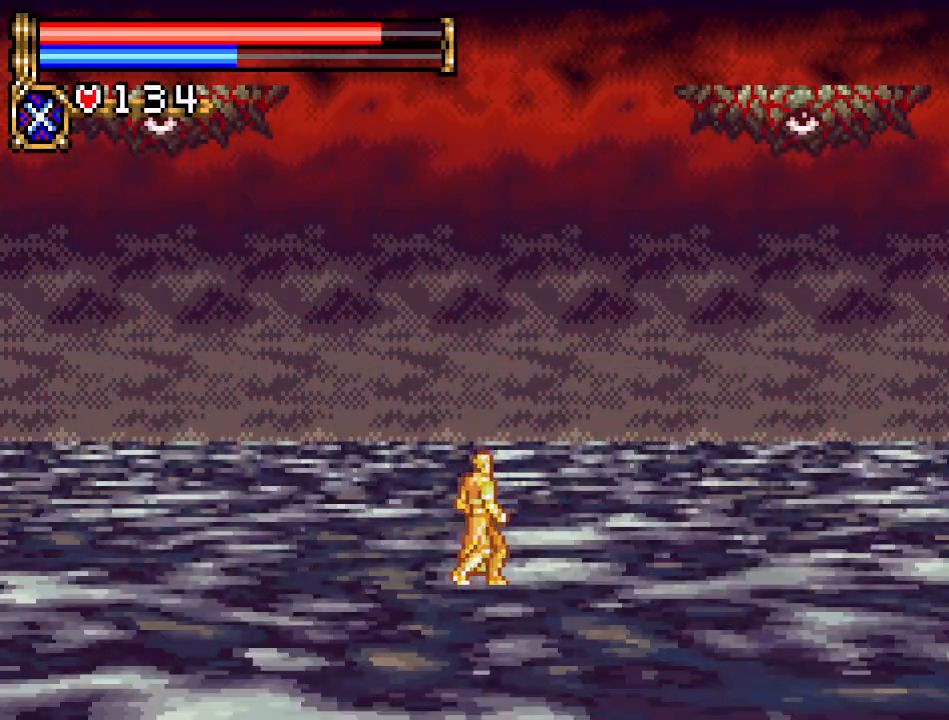
Gameplay with a controller (Nintendo layout); each line is a JSON object with the inputs held at the frame after it. "events" lists button and stick changes between this image and that frame as [ms after this image, input, new state], when the widget could be followed in between. Not read: L3 R3.
{"buttons": ["DPAD_UP"], "events": [[133, "DPAD_UP", "down"], [283, "R1", "down"], [417, "R1", "up"]]}
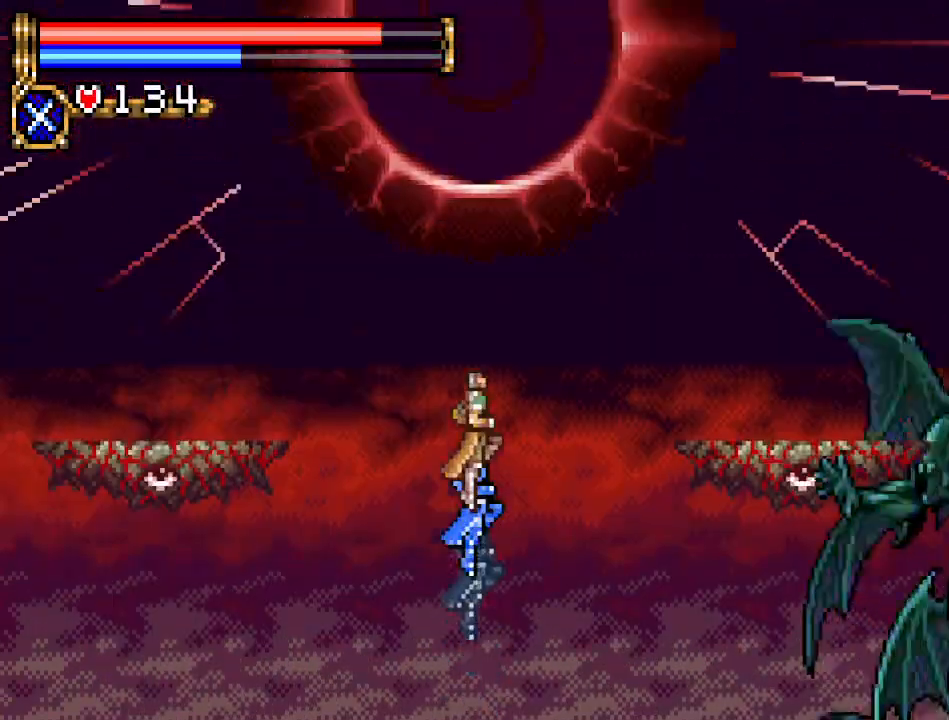
{"buttons": [], "events": [[217, "DPAD_UP", "up"]]}
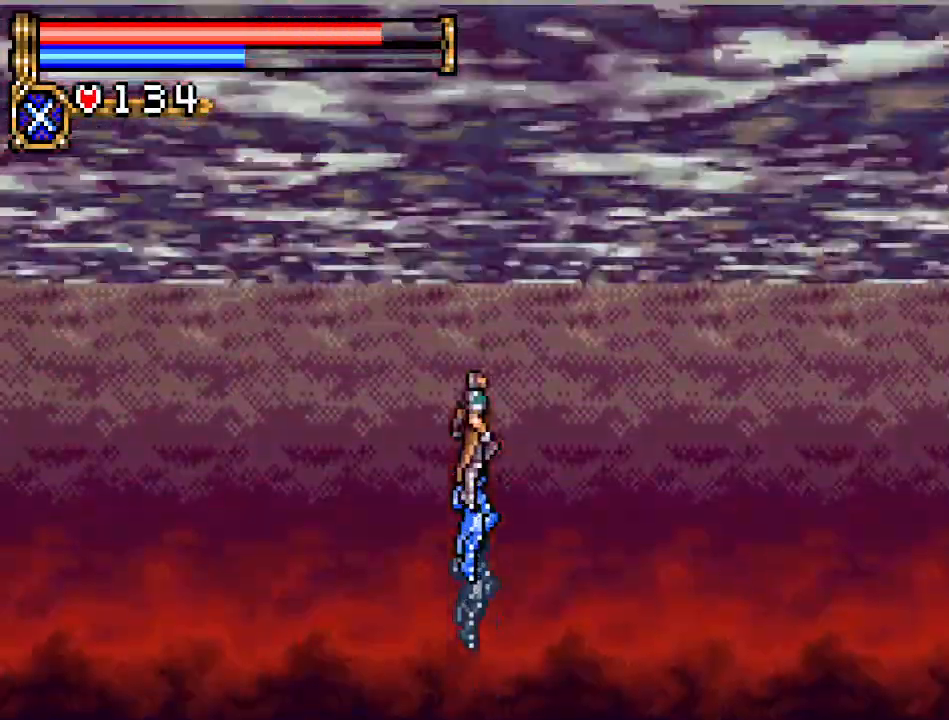
{"buttons": [], "events": []}
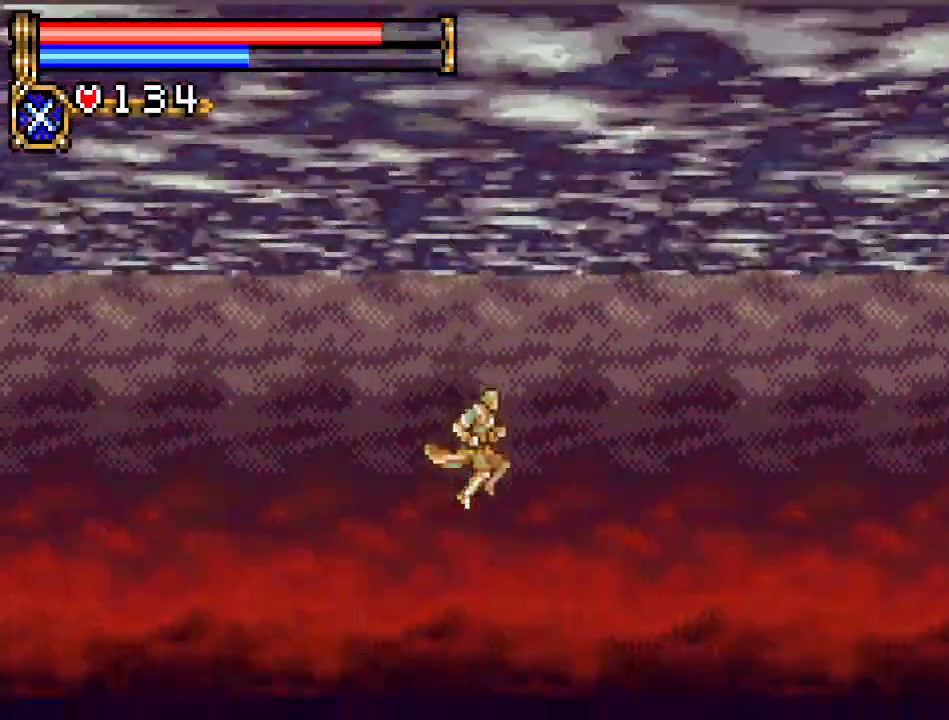
{"buttons": [], "events": []}
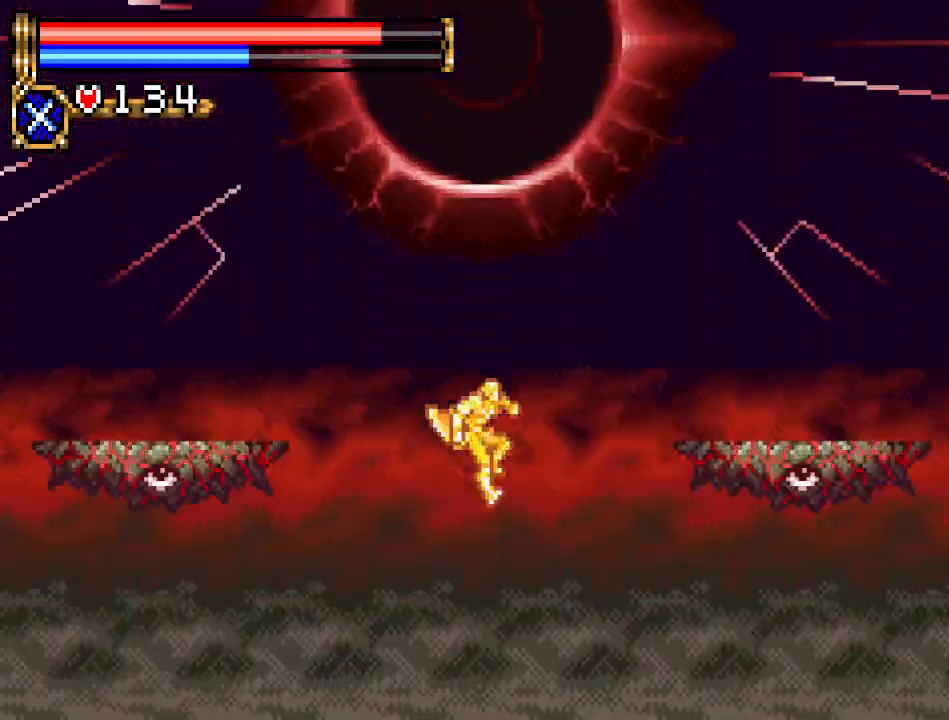
{"buttons": [], "events": []}
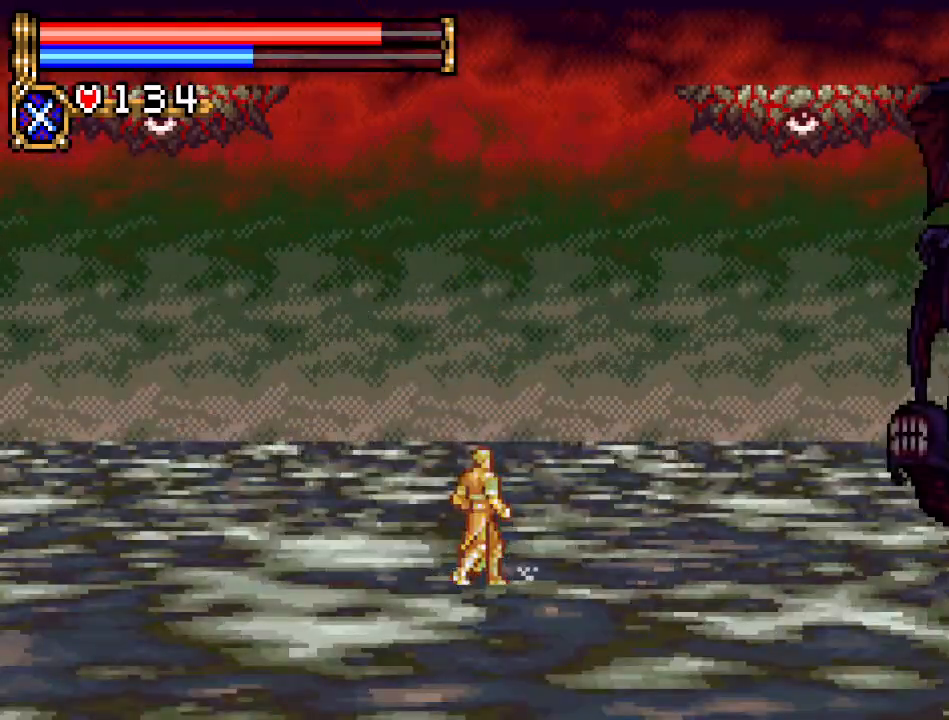
{"buttons": [], "events": []}
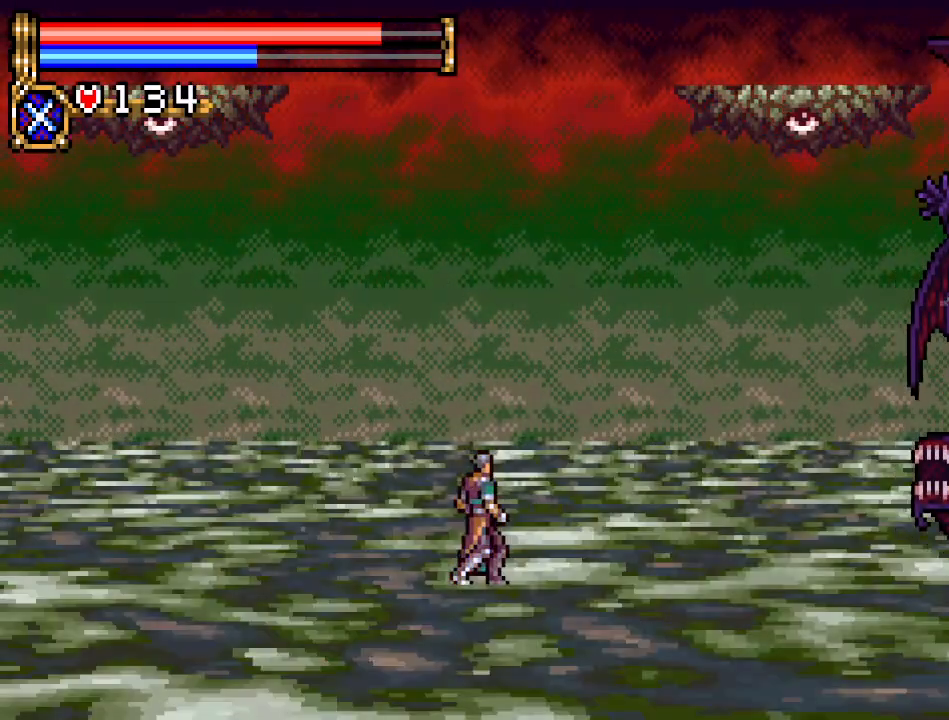
{"buttons": ["R1", "DPAD_UP"], "events": [[334, "DPAD_UP", "down"], [434, "R1", "down"]]}
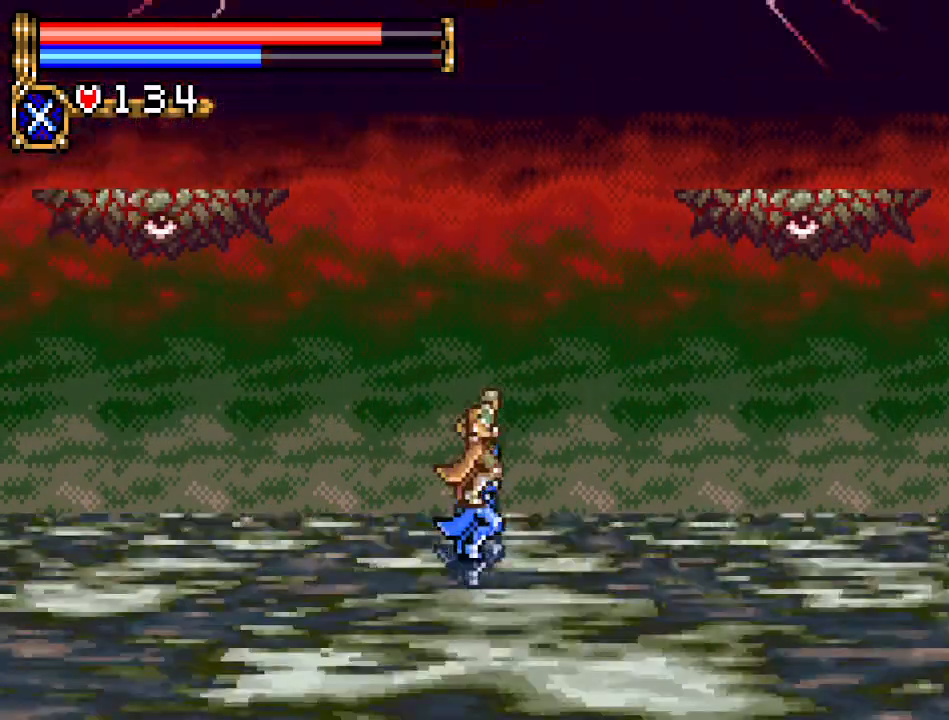
{"buttons": [], "events": [[17, "R1", "up"], [117, "DPAD_UP", "up"]]}
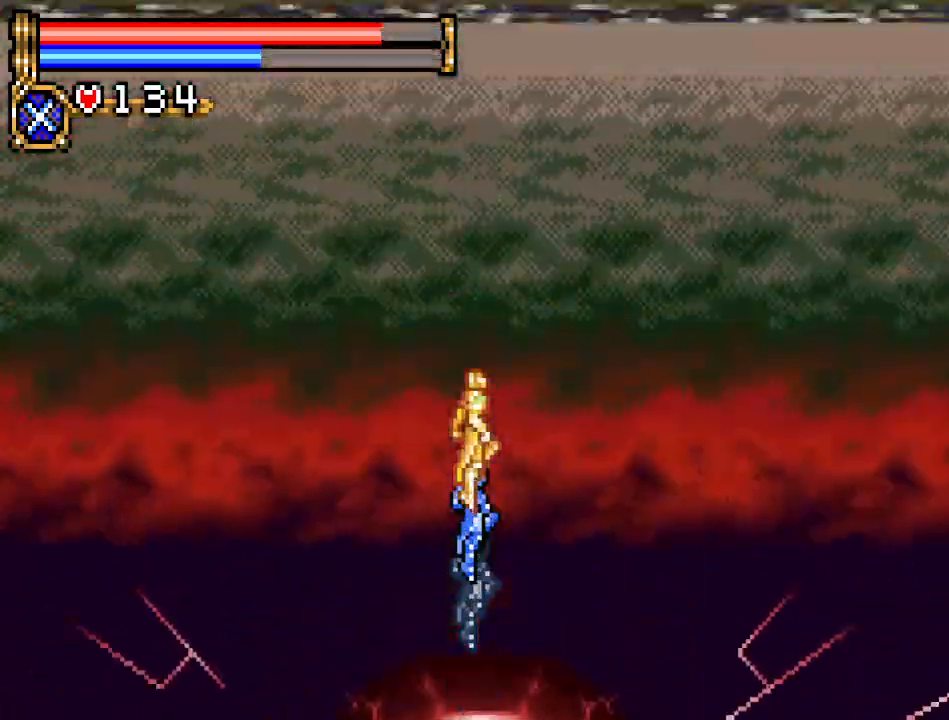
{"buttons": [], "events": []}
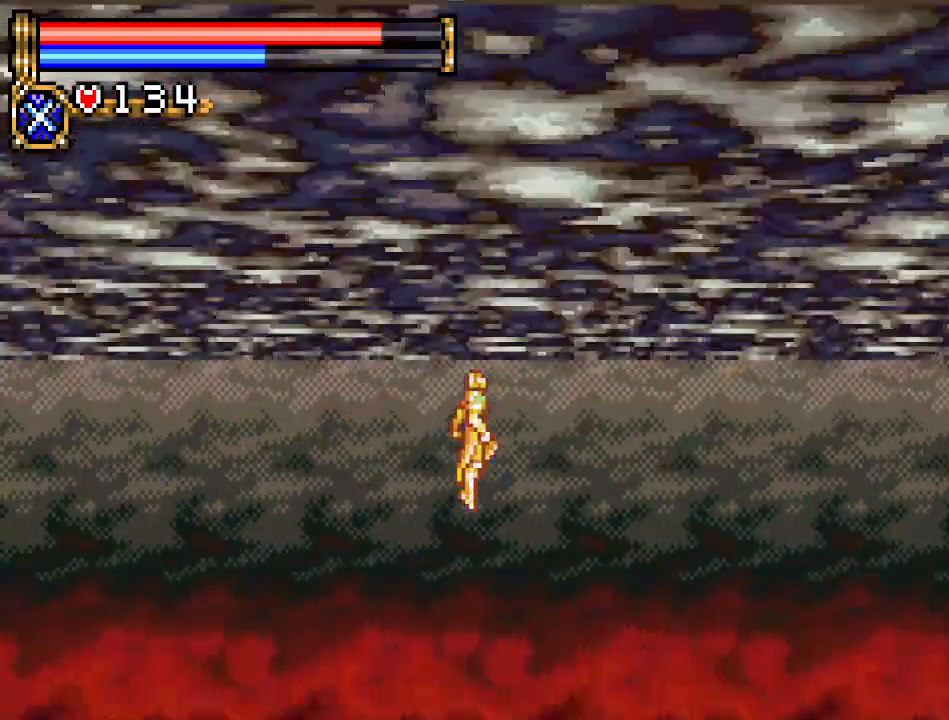
{"buttons": [], "events": []}
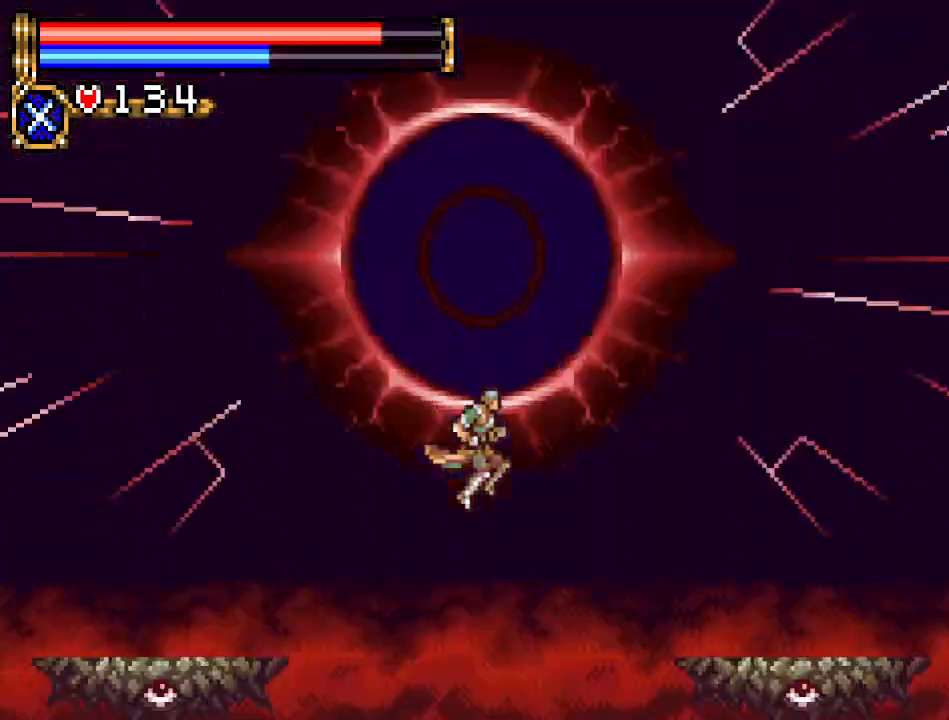
{"buttons": [], "events": []}
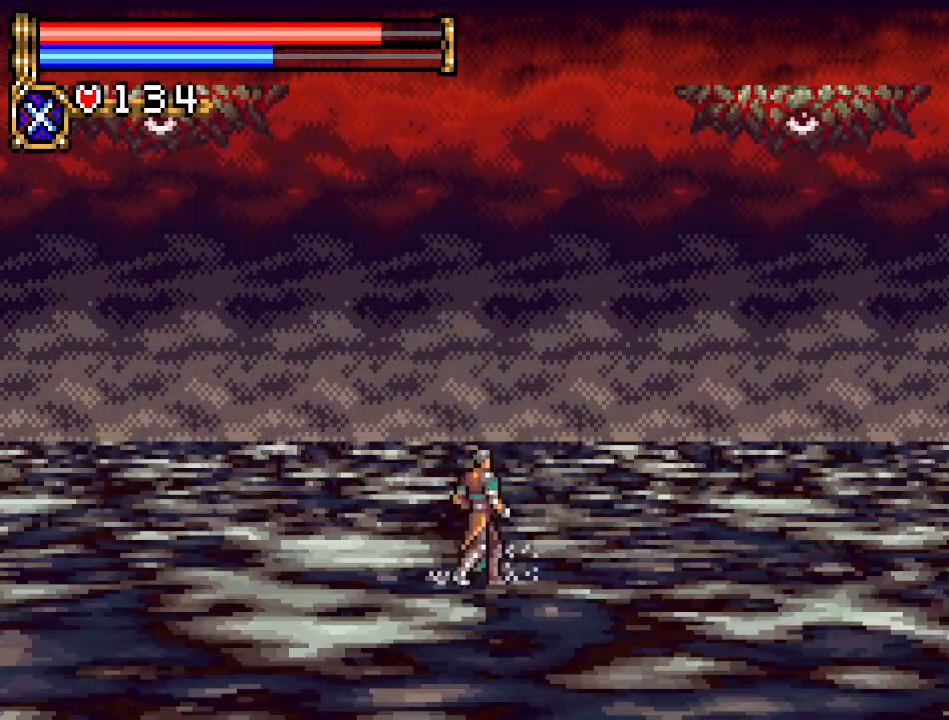
{"buttons": [], "events": []}
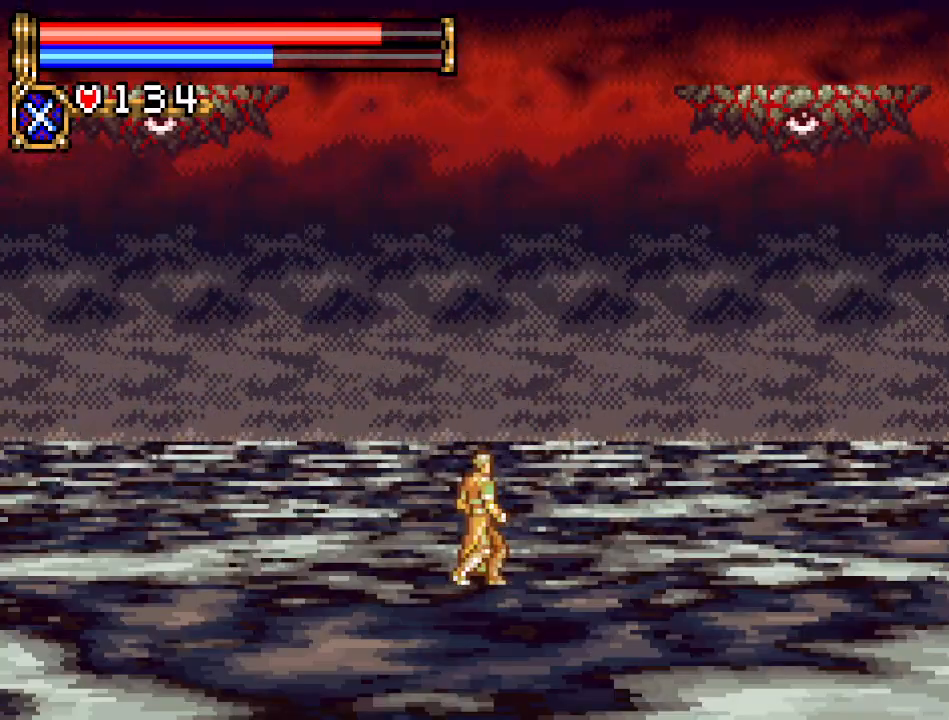
{"buttons": [], "events": []}
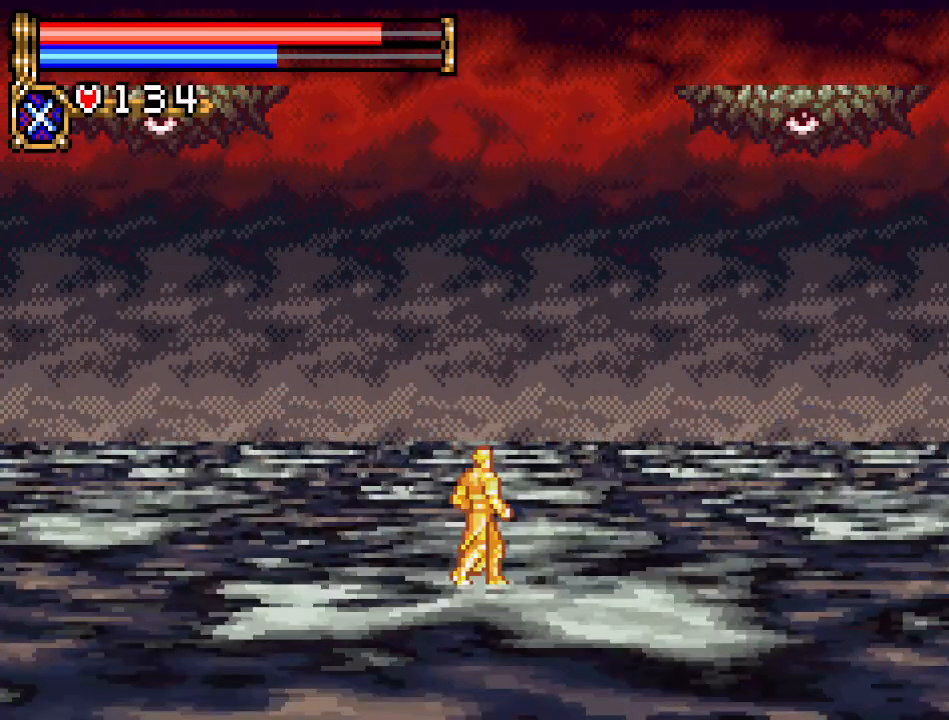
{"buttons": [], "events": [[50, "DPAD_UP", "down"], [84, "R1", "down"], [201, "R1", "up"], [251, "DPAD_UP", "up"]]}
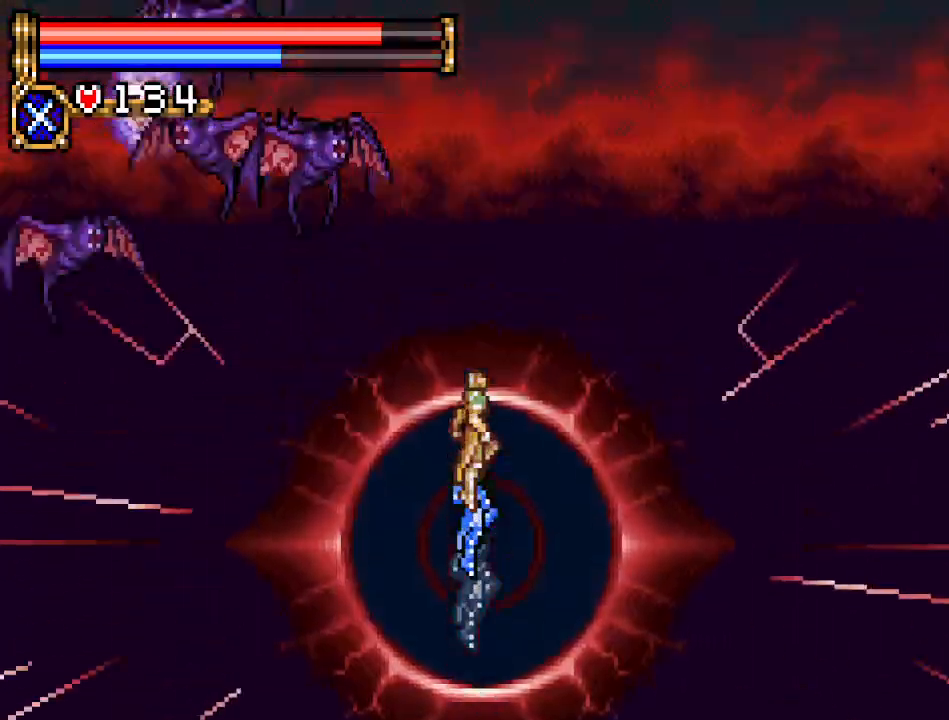
{"buttons": ["DPAD_RIGHT"], "events": [[367, "DPAD_RIGHT", "down"]]}
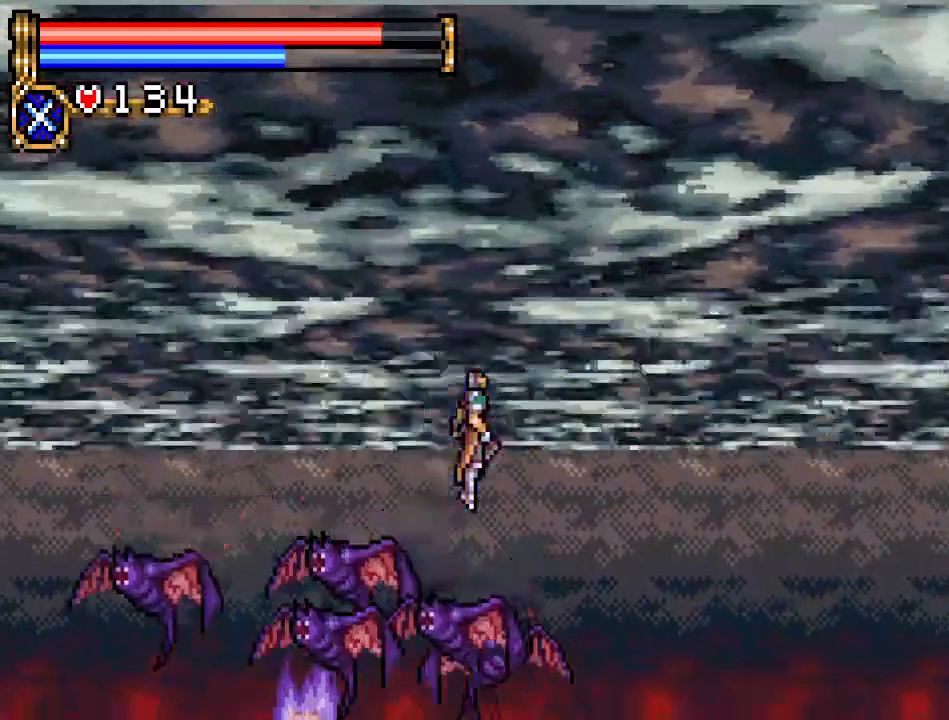
{"buttons": ["DPAD_RIGHT"], "events": []}
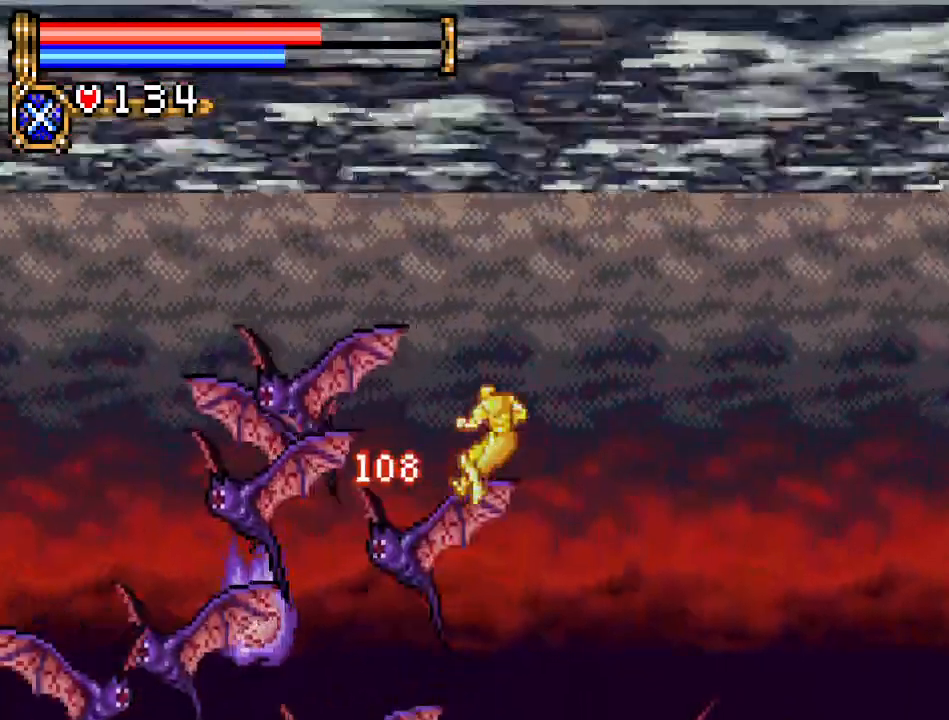
{"buttons": [], "events": [[17, "DPAD_RIGHT", "up"], [150, "DPAD_DOWN", "down"], [334, "DPAD_DOWN", "up"]]}
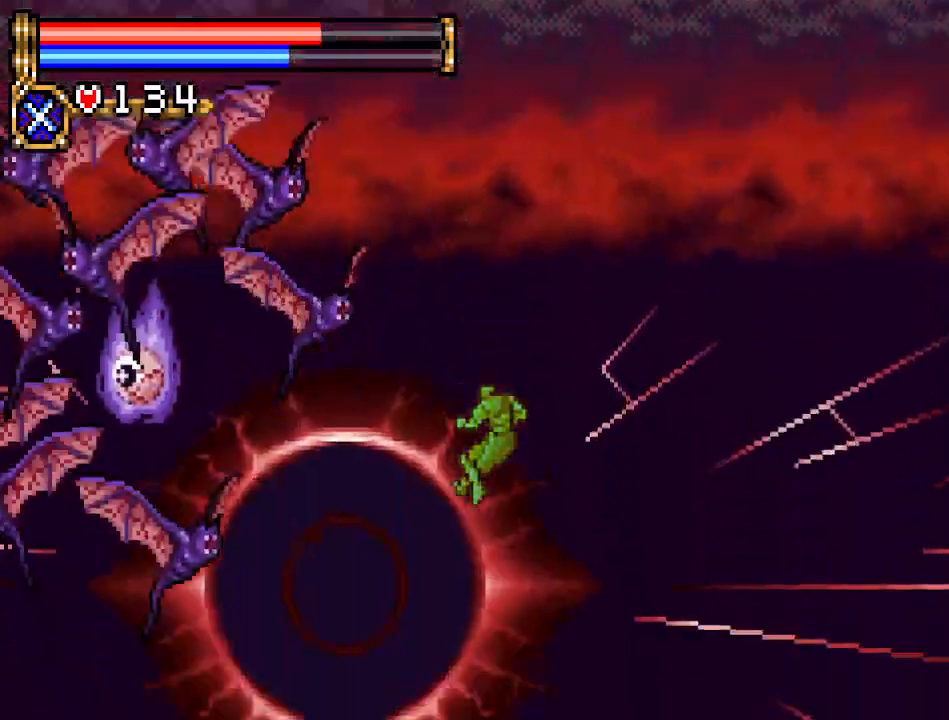
{"buttons": [], "events": []}
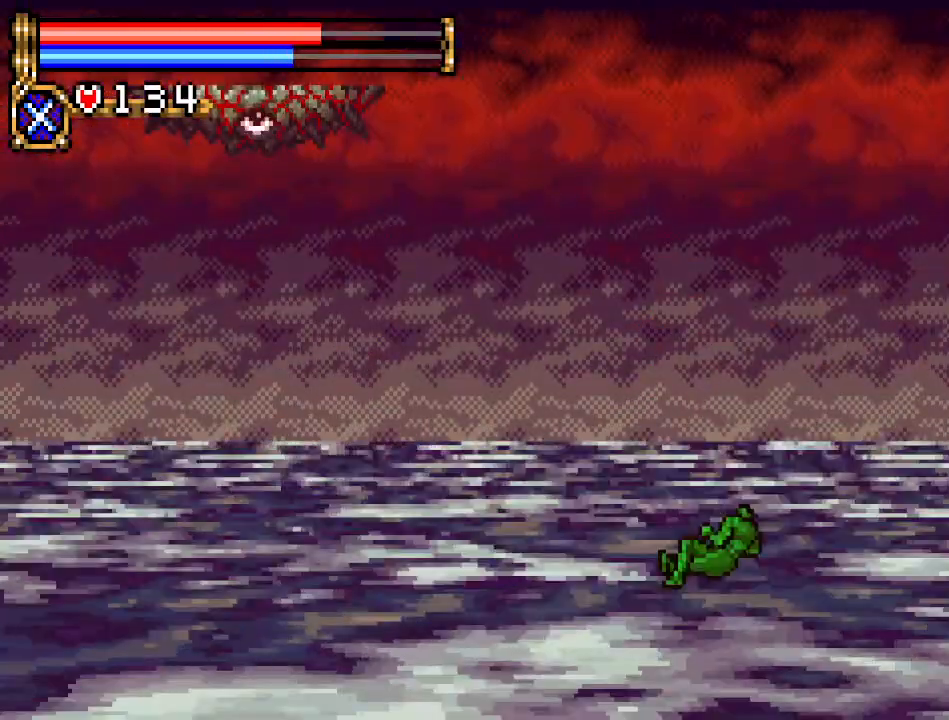
{"buttons": ["DPAD_LEFT"], "events": [[200, "DPAD_LEFT", "down"]]}
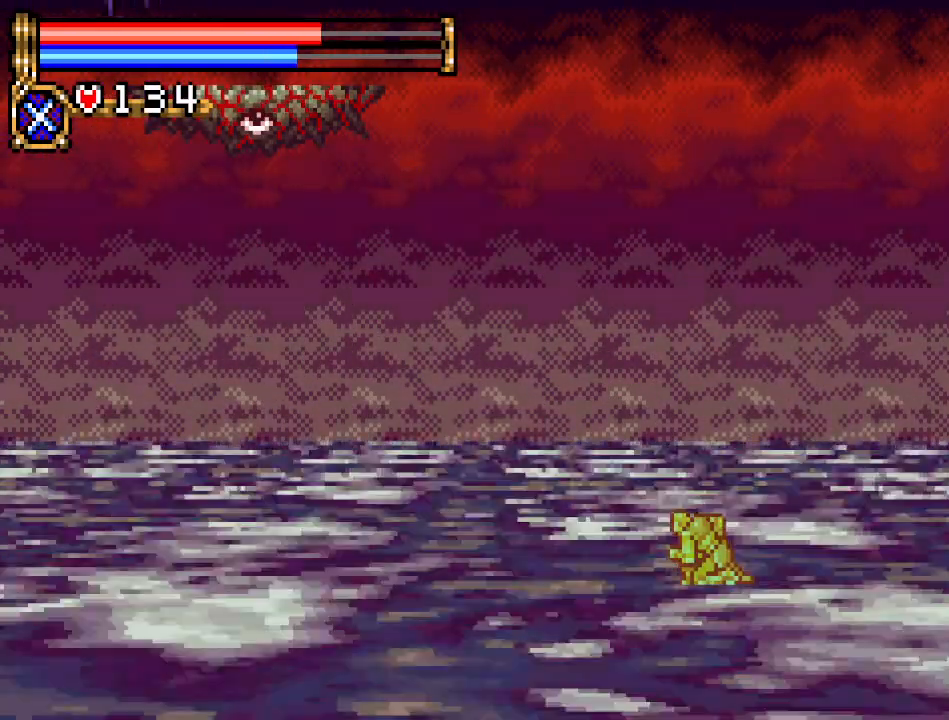
{"buttons": ["A", "DPAD_LEFT"], "events": [[301, "A", "down"]]}
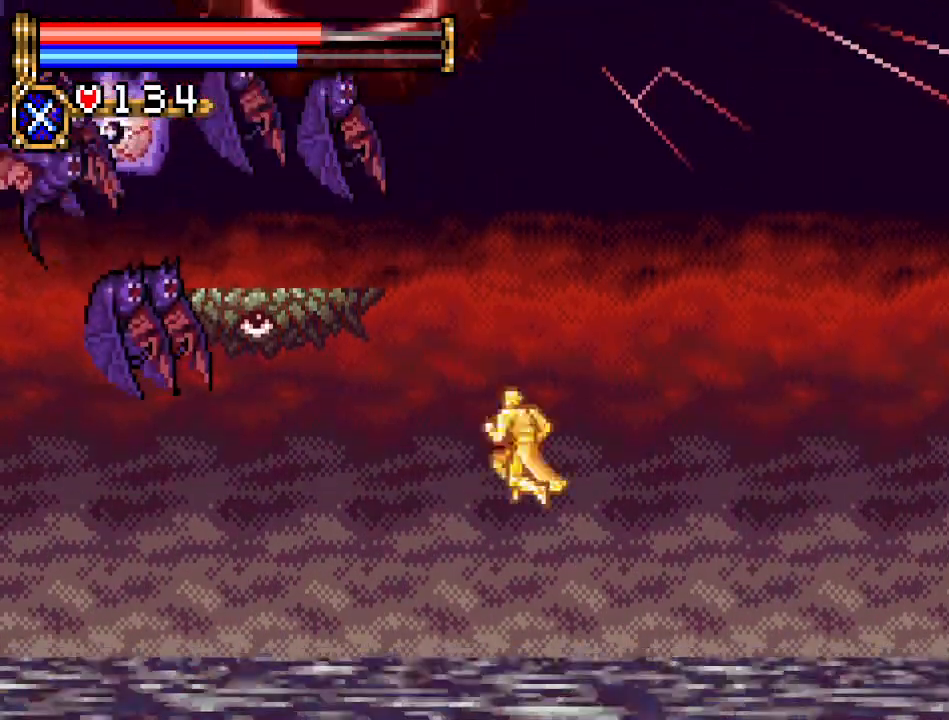
{"buttons": ["B", "DPAD_UP", "DPAD_LEFT"], "events": [[83, "A", "up"], [133, "A", "down"], [133, "DPAD_LEFT", "up"], [267, "DPAD_DOWN", "down"], [334, "DPAD_LEFT", "down"], [350, "DPAD_DOWN", "up"], [384, "A", "up"], [384, "DPAD_UP", "down"], [484, "B", "down"]]}
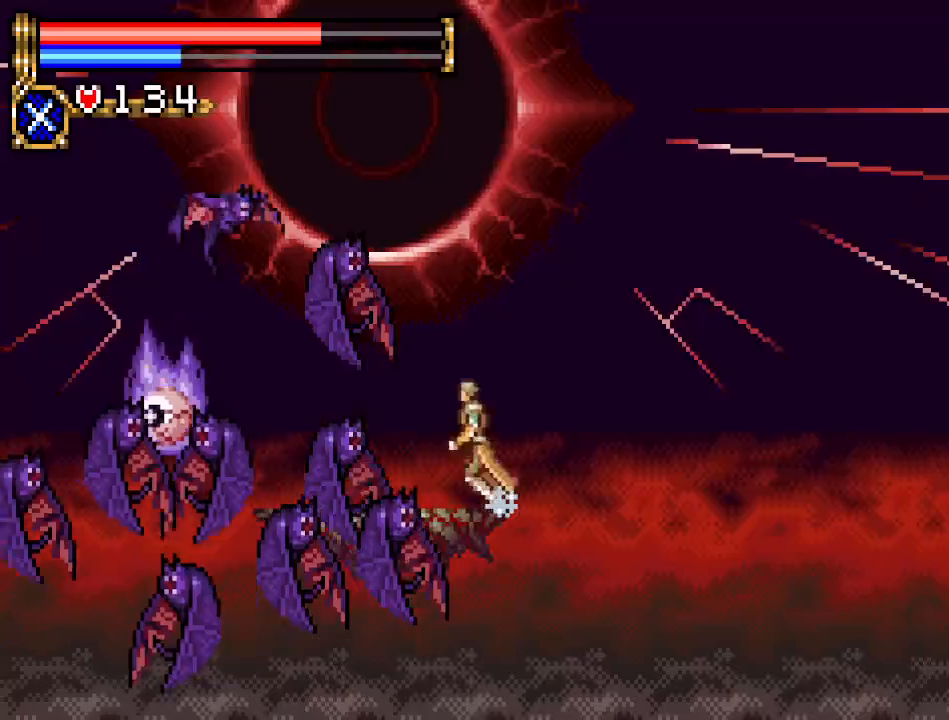
{"buttons": [], "events": [[84, "DPAD_LEFT", "up"], [117, "B", "up"], [234, "DPAD_UP", "up"]]}
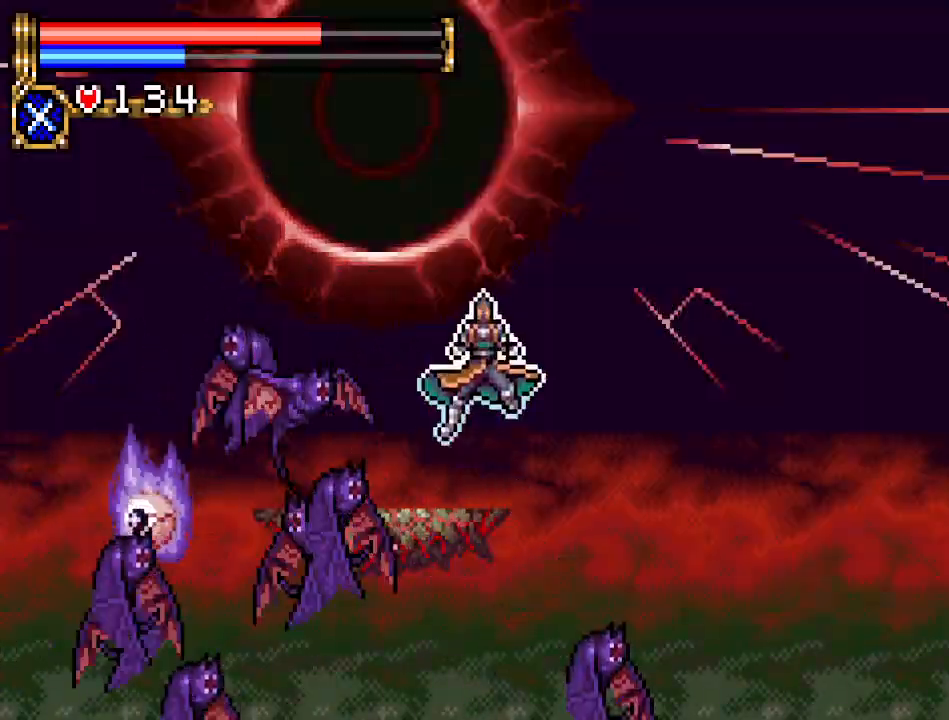
{"buttons": [], "events": []}
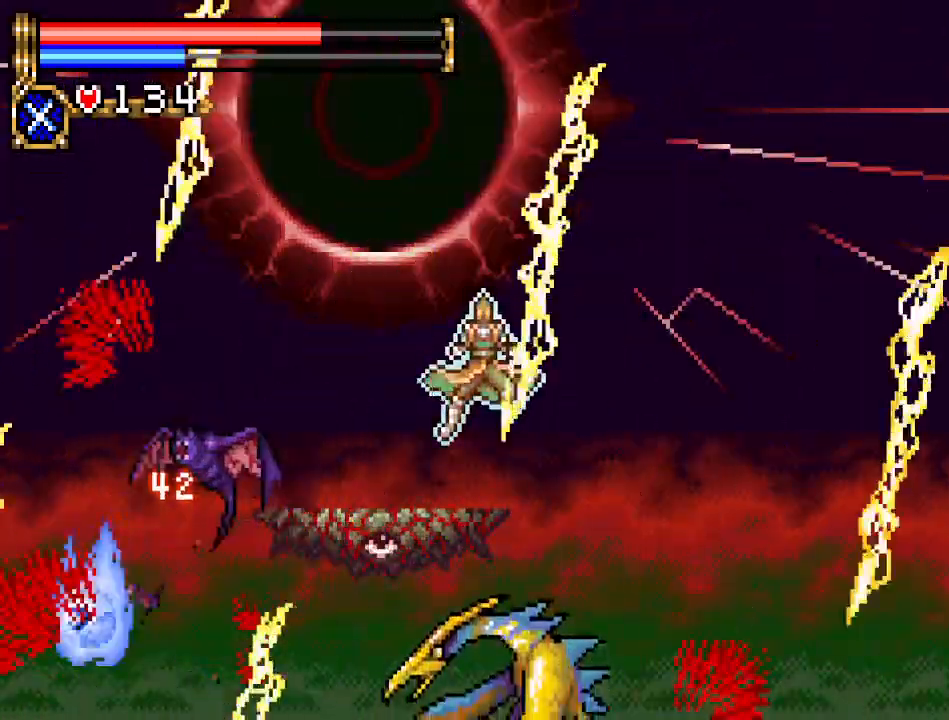
{"buttons": [], "events": []}
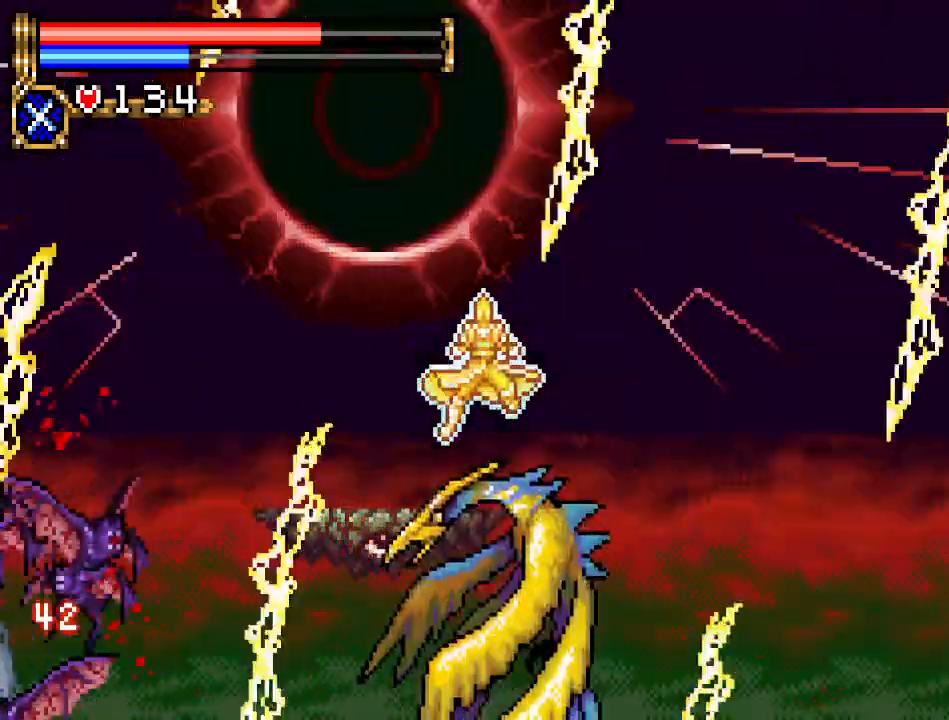
{"buttons": [], "events": []}
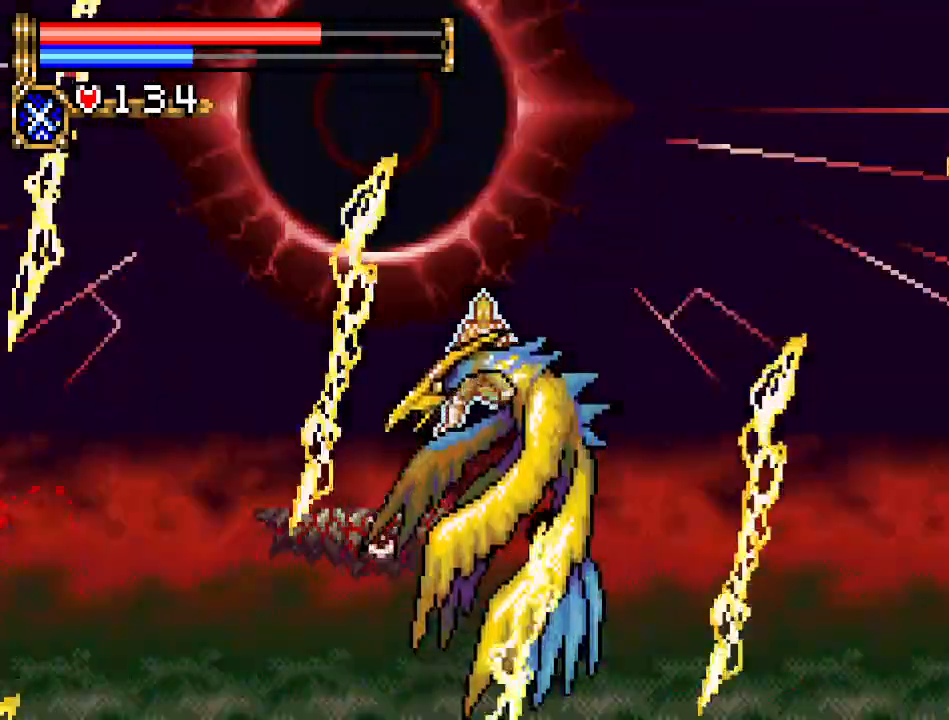
{"buttons": [], "events": []}
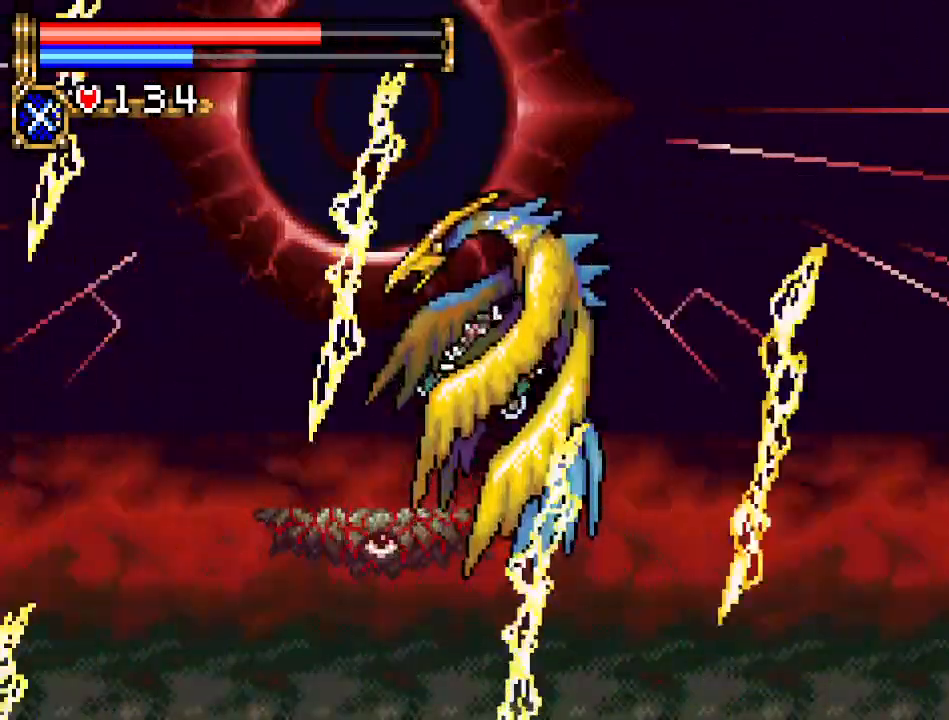
{"buttons": ["DPAD_LEFT"], "events": [[417, "DPAD_LEFT", "down"]]}
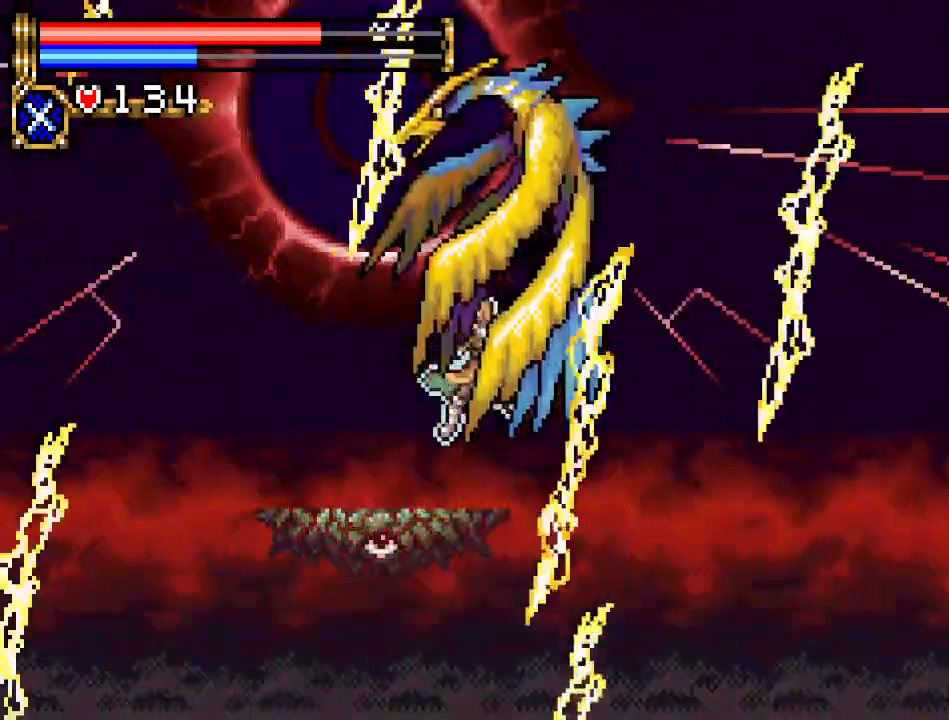
{"buttons": ["DPAD_LEFT"], "events": []}
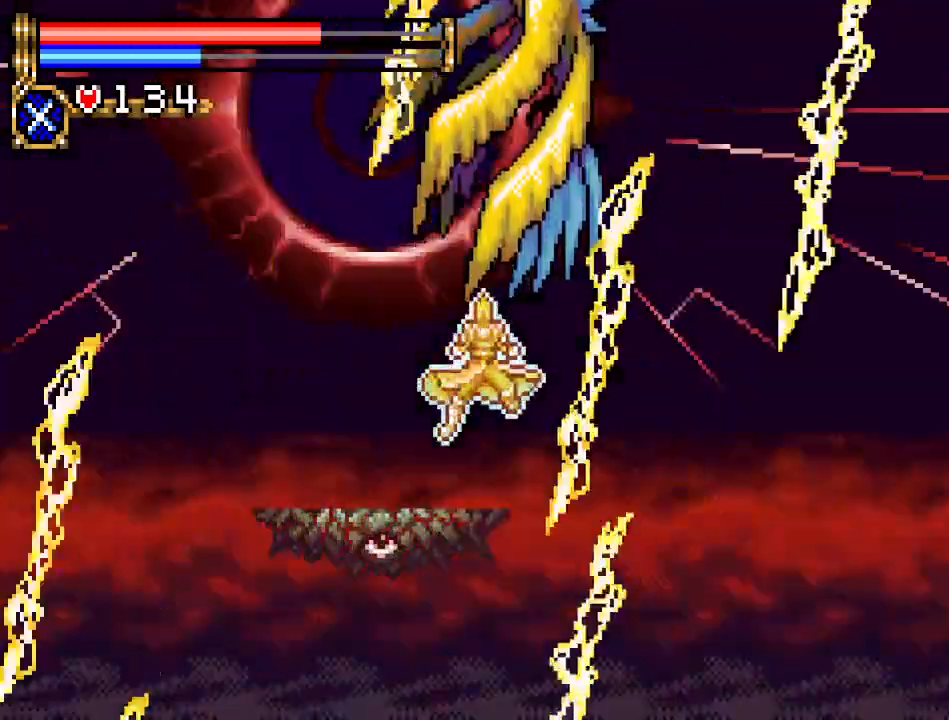
{"buttons": ["DPAD_LEFT"], "events": []}
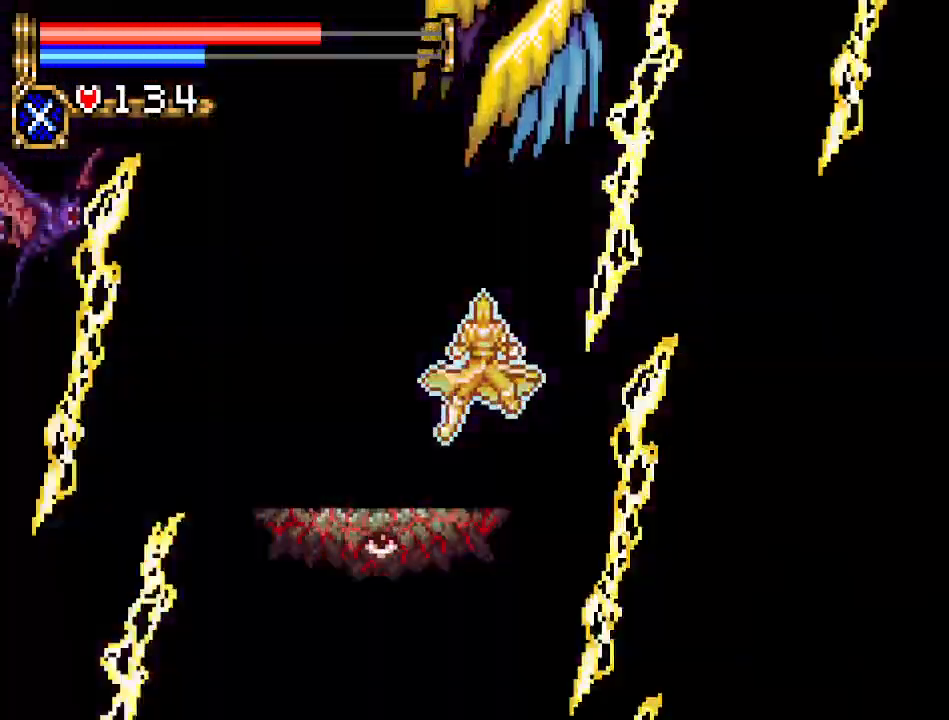
{"buttons": ["DPAD_LEFT"], "events": []}